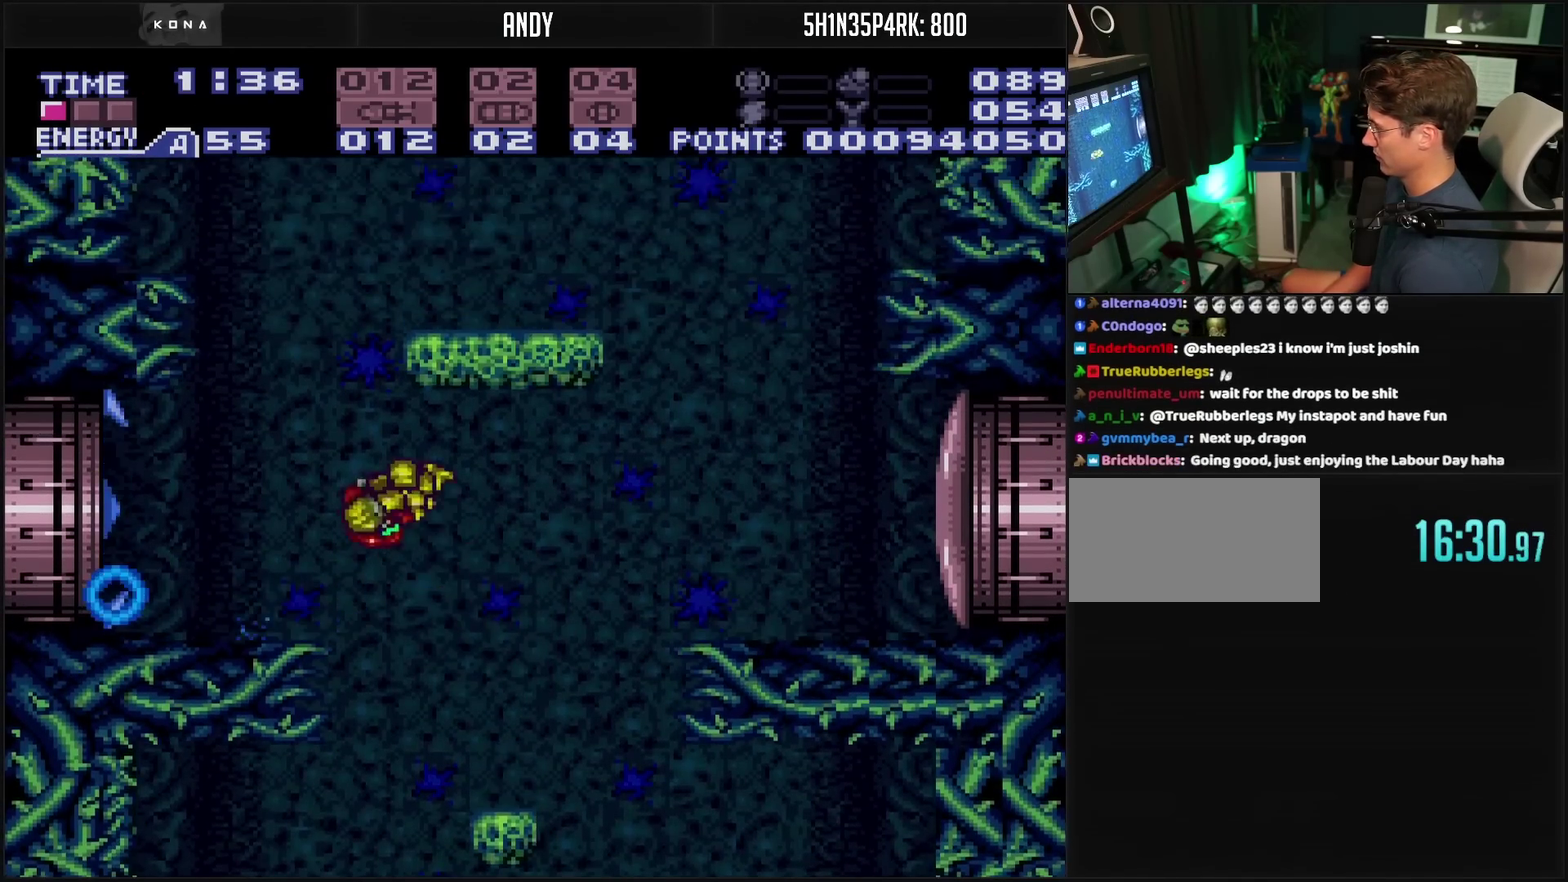
Gameplay with a controller (PlayStation layout); each line is a JSON object with the inputs held at the frame after it. "events" lists button and stick changes between this image and that frame as [ms after this image, input, new state], when the widget could be followed in between. Not read: L2 L3 R2 R3.
{"buttons": ["CROSS", "L1", "DPAD_LEFT"], "events": [[17, "CROSS", "up"], [117, "CROSS", "down"], [217, "TRIANGLE", "down"], [267, "TRIANGLE", "up"], [283, "L1", "down"]]}
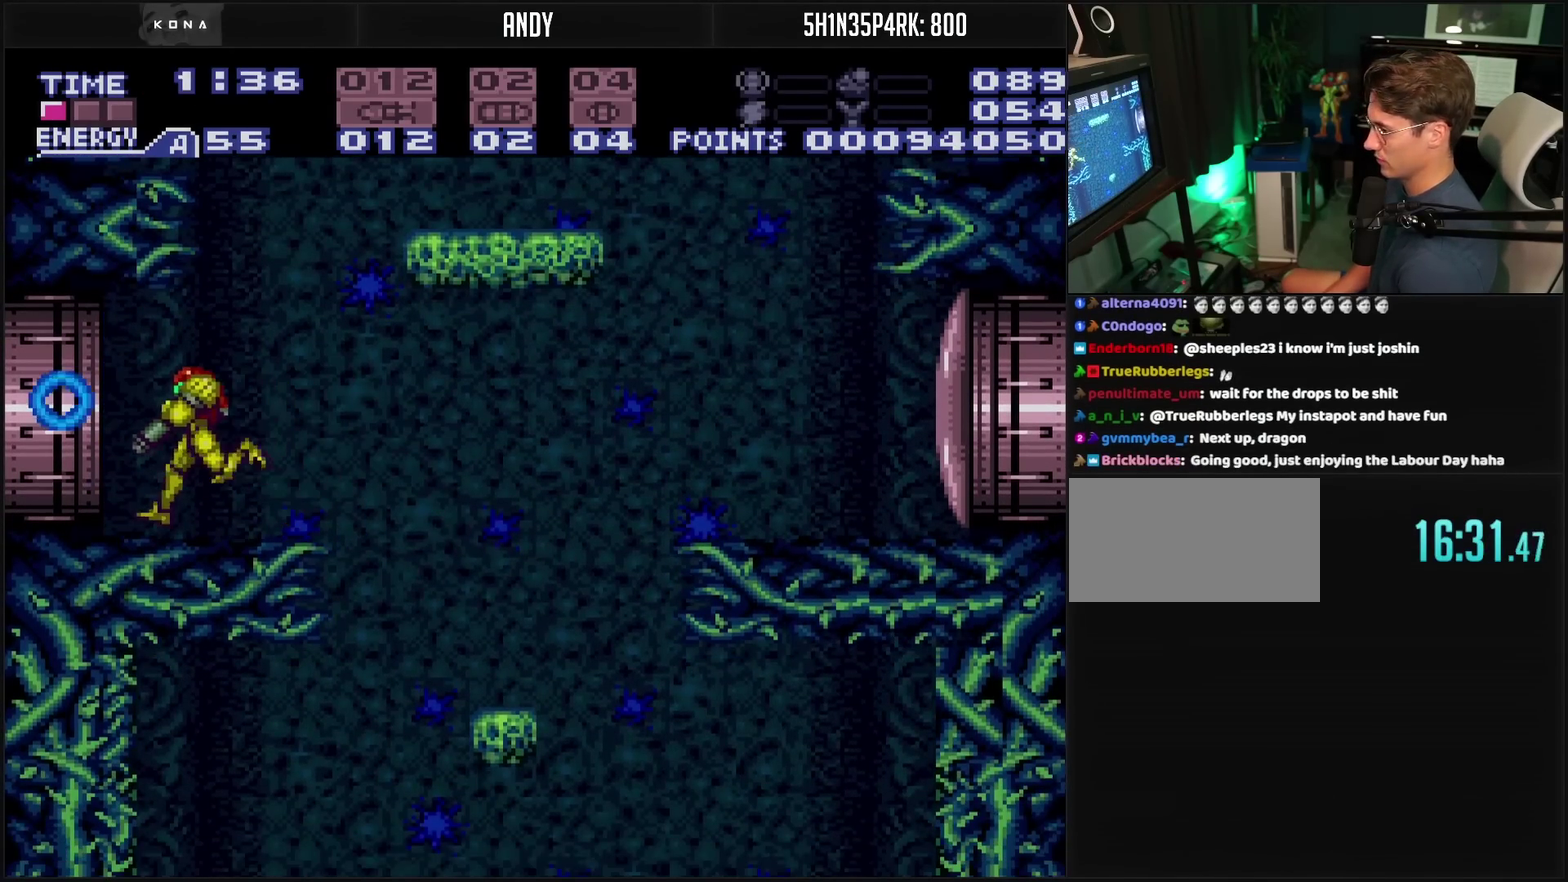
{"buttons": ["CROSS", "L1", "DPAD_LEFT"], "events": []}
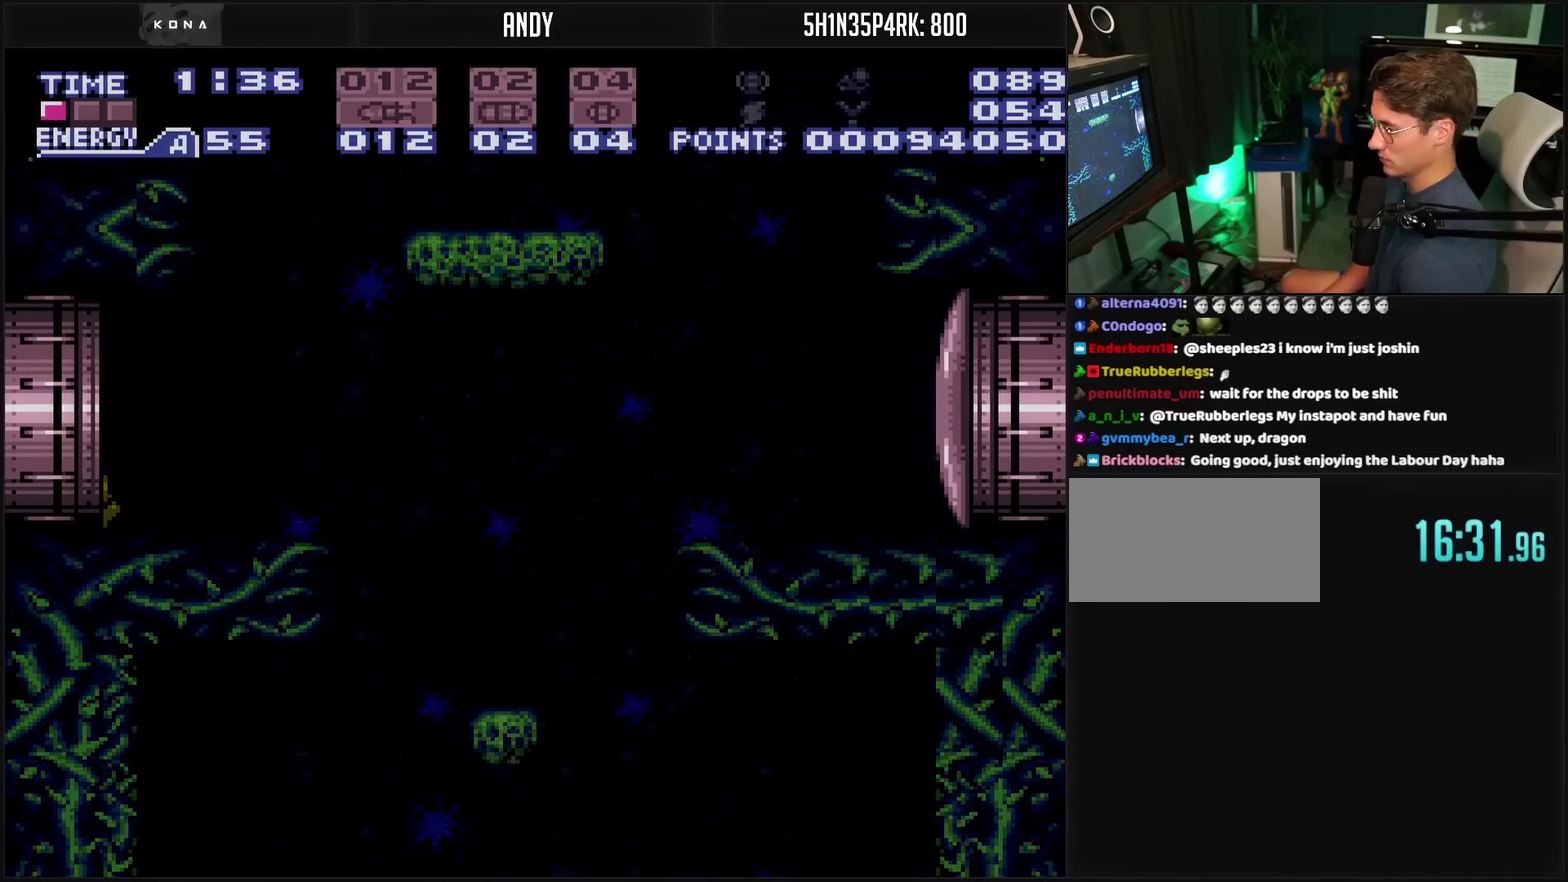
{"buttons": ["CROSS", "L1", "DPAD_LEFT"], "events": []}
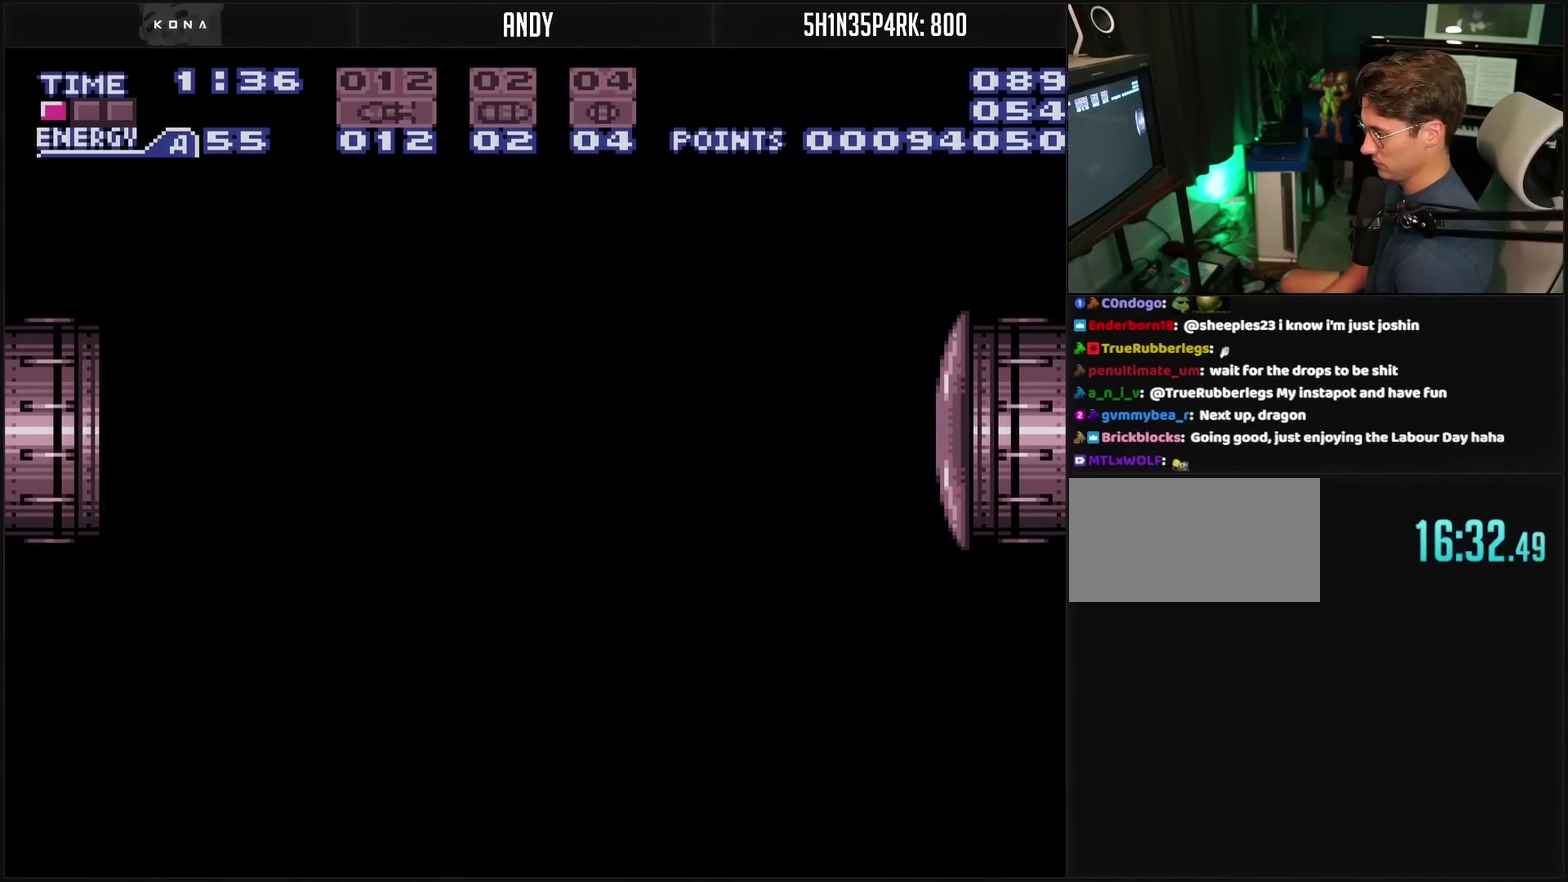
{"buttons": ["CROSS", "L1", "DPAD_LEFT"], "events": []}
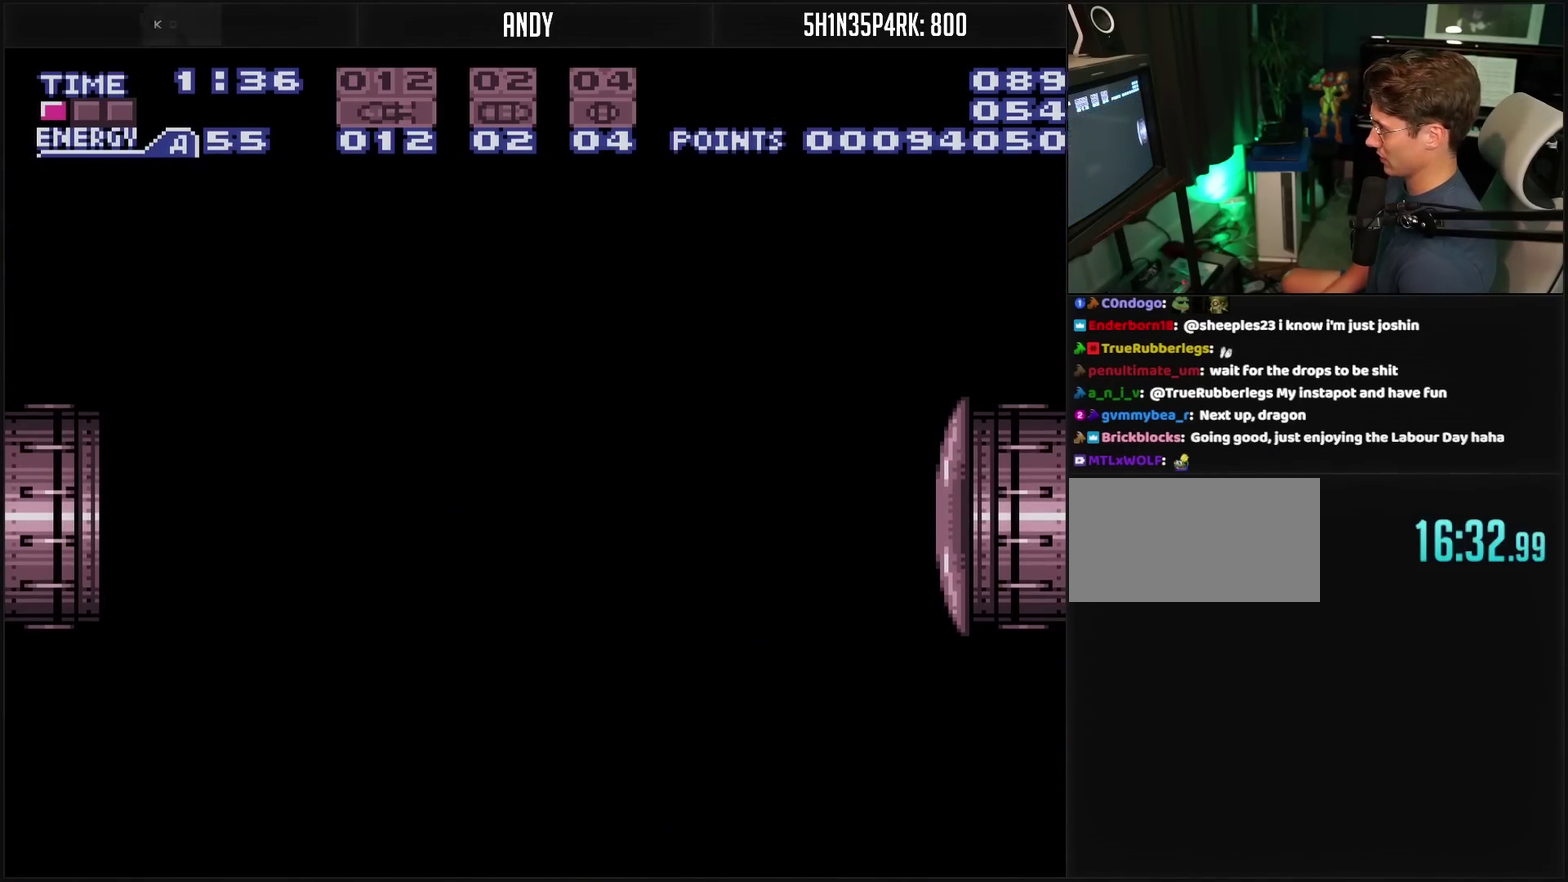
{"buttons": ["CROSS", "L1"], "events": [[300, "DPAD_LEFT", "up"], [383, "DPAD_LEFT", "down"], [433, "DPAD_LEFT", "up"]]}
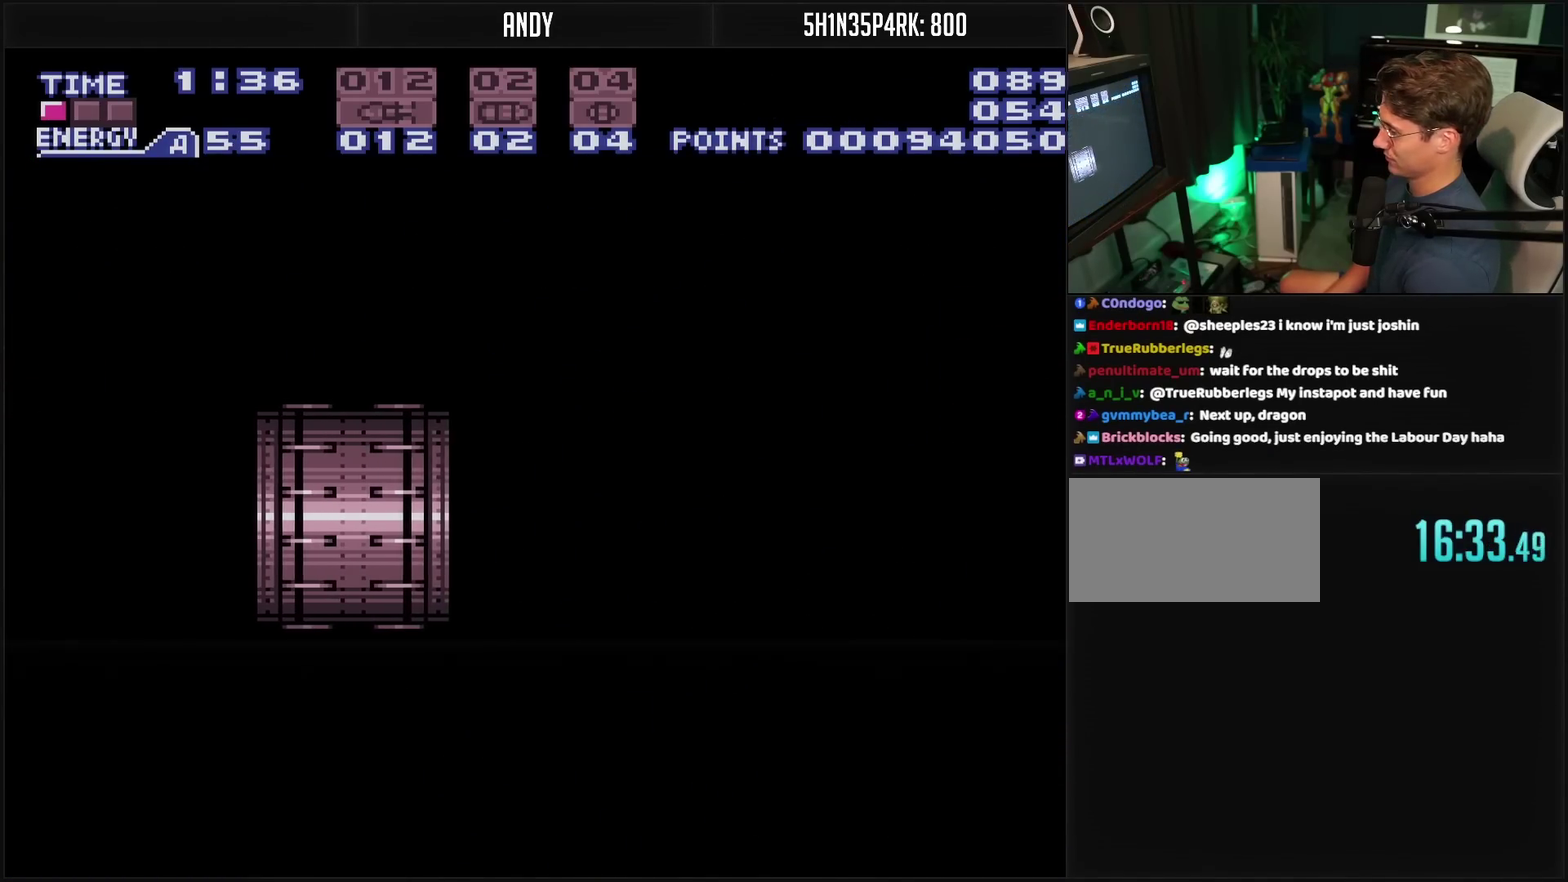
{"buttons": ["CROSS", "L1"], "events": []}
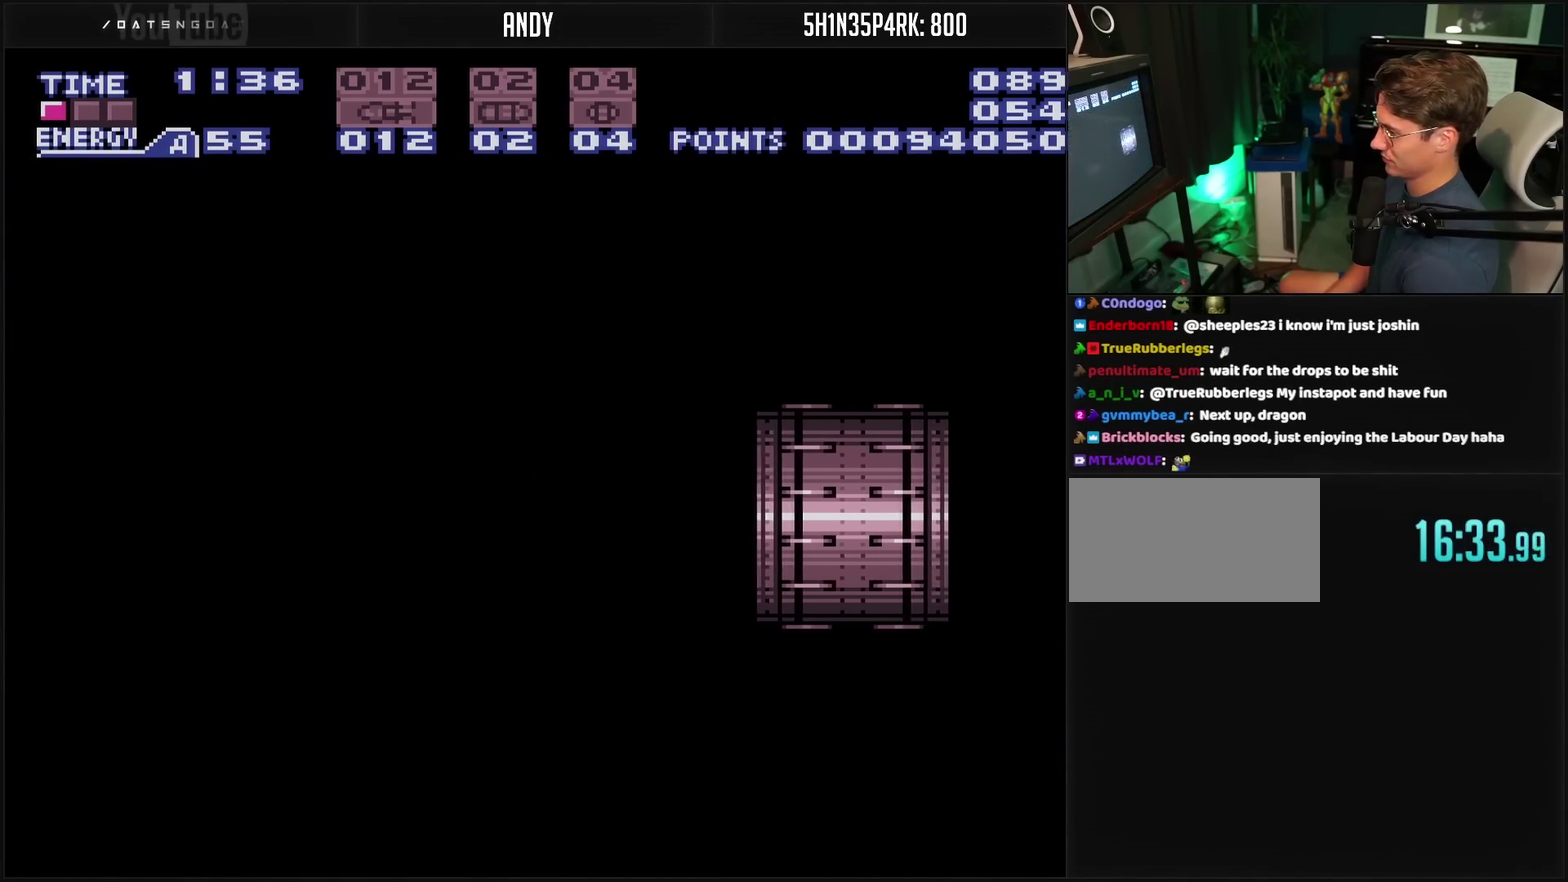
{"buttons": ["CROSS", "L1"], "events": []}
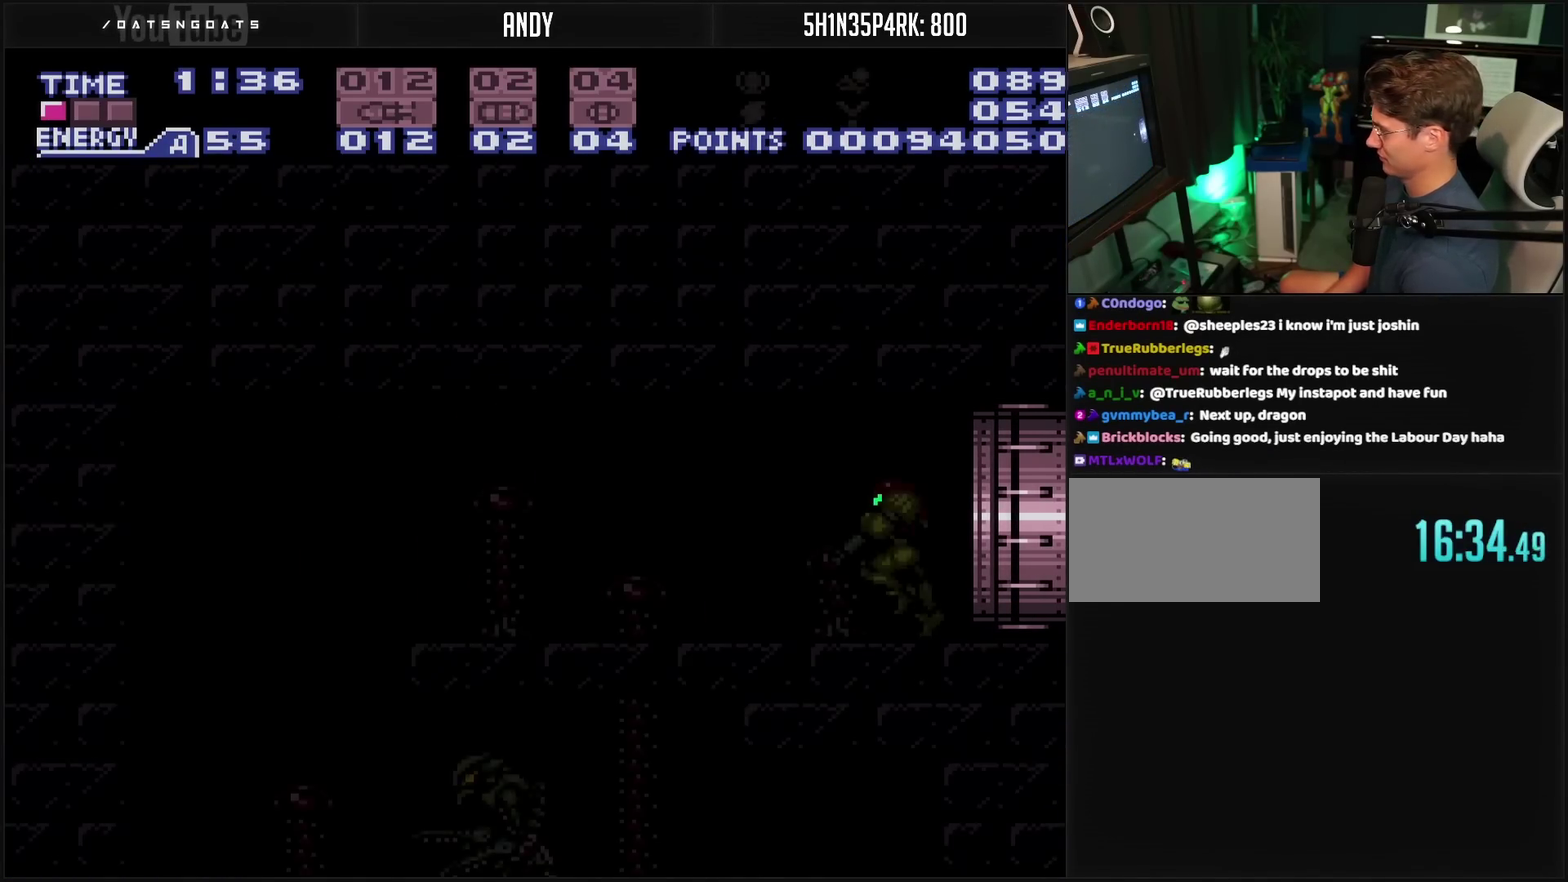
{"buttons": ["CROSS", "L1"], "events": []}
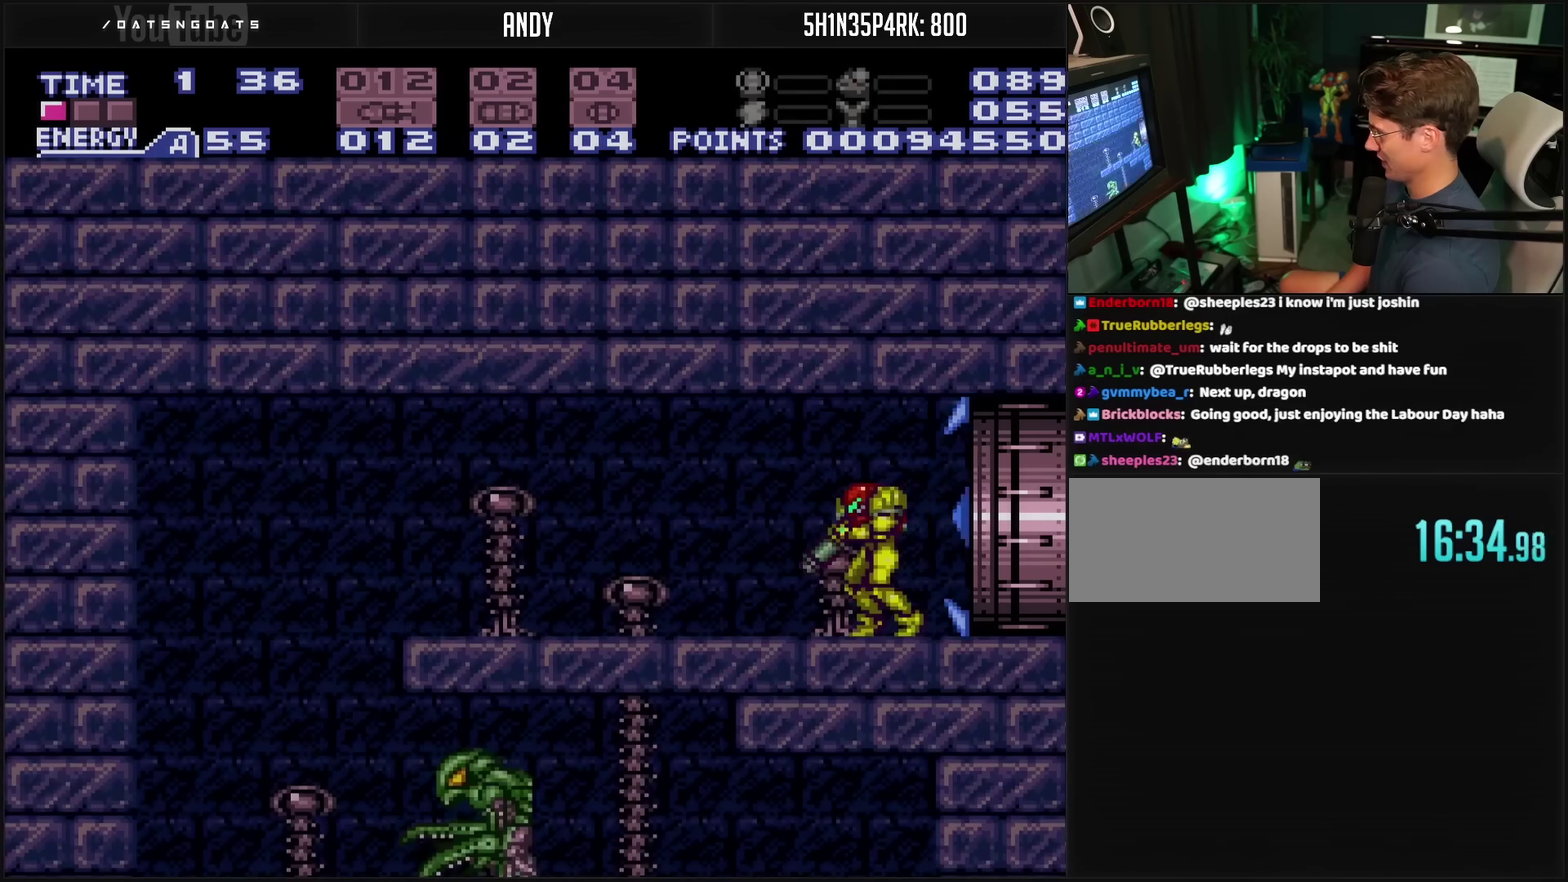
{"buttons": ["CROSS", "DPAD_LEFT"], "events": [[67, "L1", "up"], [133, "DPAD_LEFT", "down"], [283, "L1", "down"], [333, "SQUARE", "down"], [367, "L1", "up"], [400, "SQUARE", "up"]]}
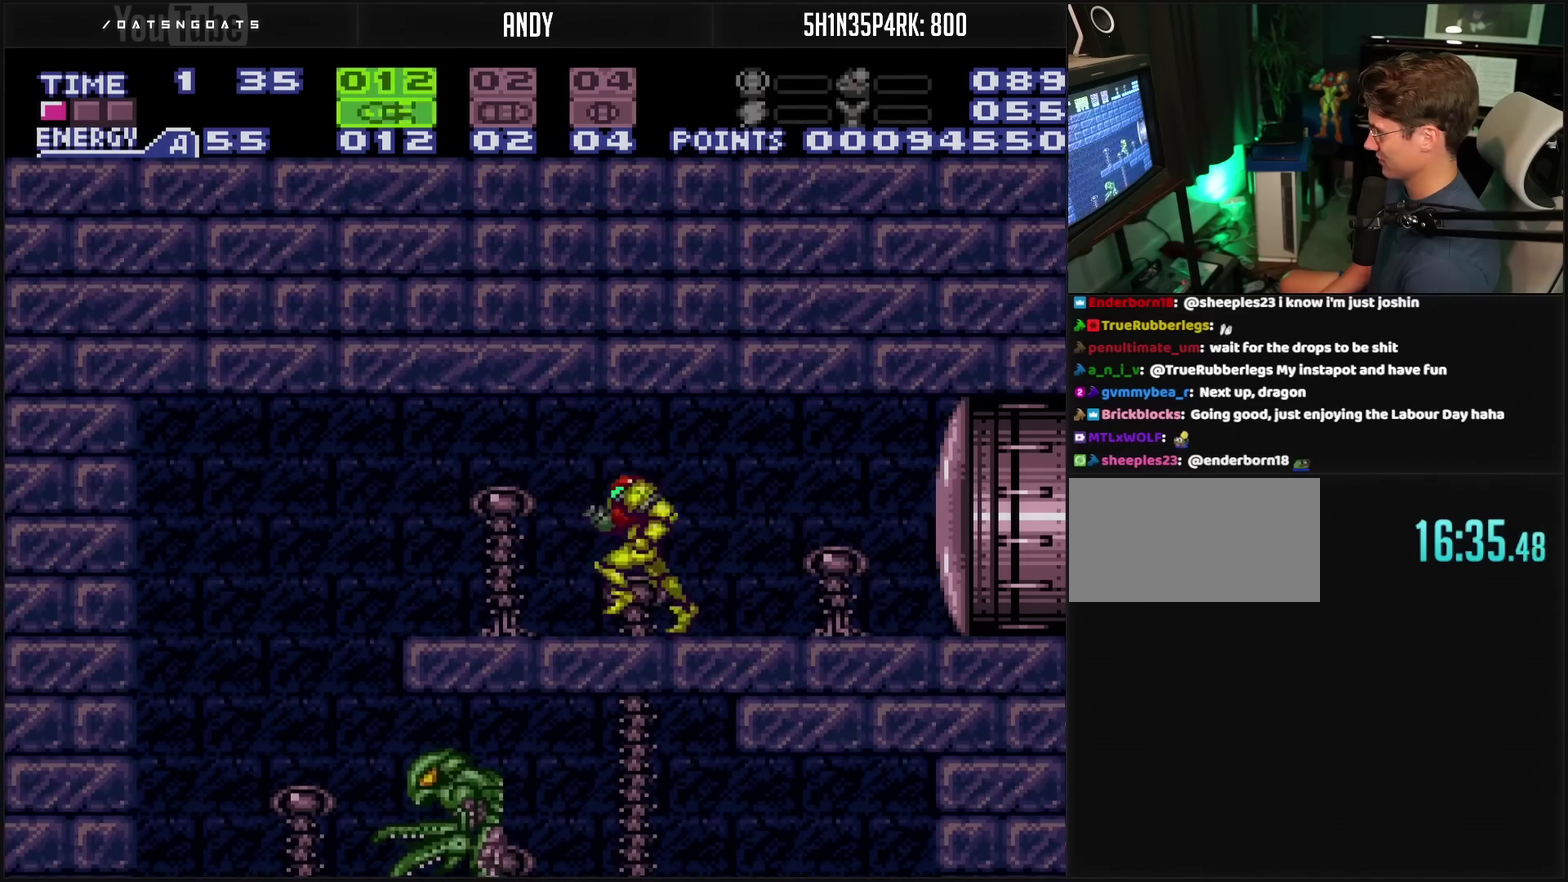
{"buttons": ["DPAD_RIGHT"], "events": [[200, "CROSS", "up"], [217, "DPAD_LEFT", "up"], [317, "CROSS", "down"], [383, "DPAD_RIGHT", "down"], [467, "CROSS", "up"]]}
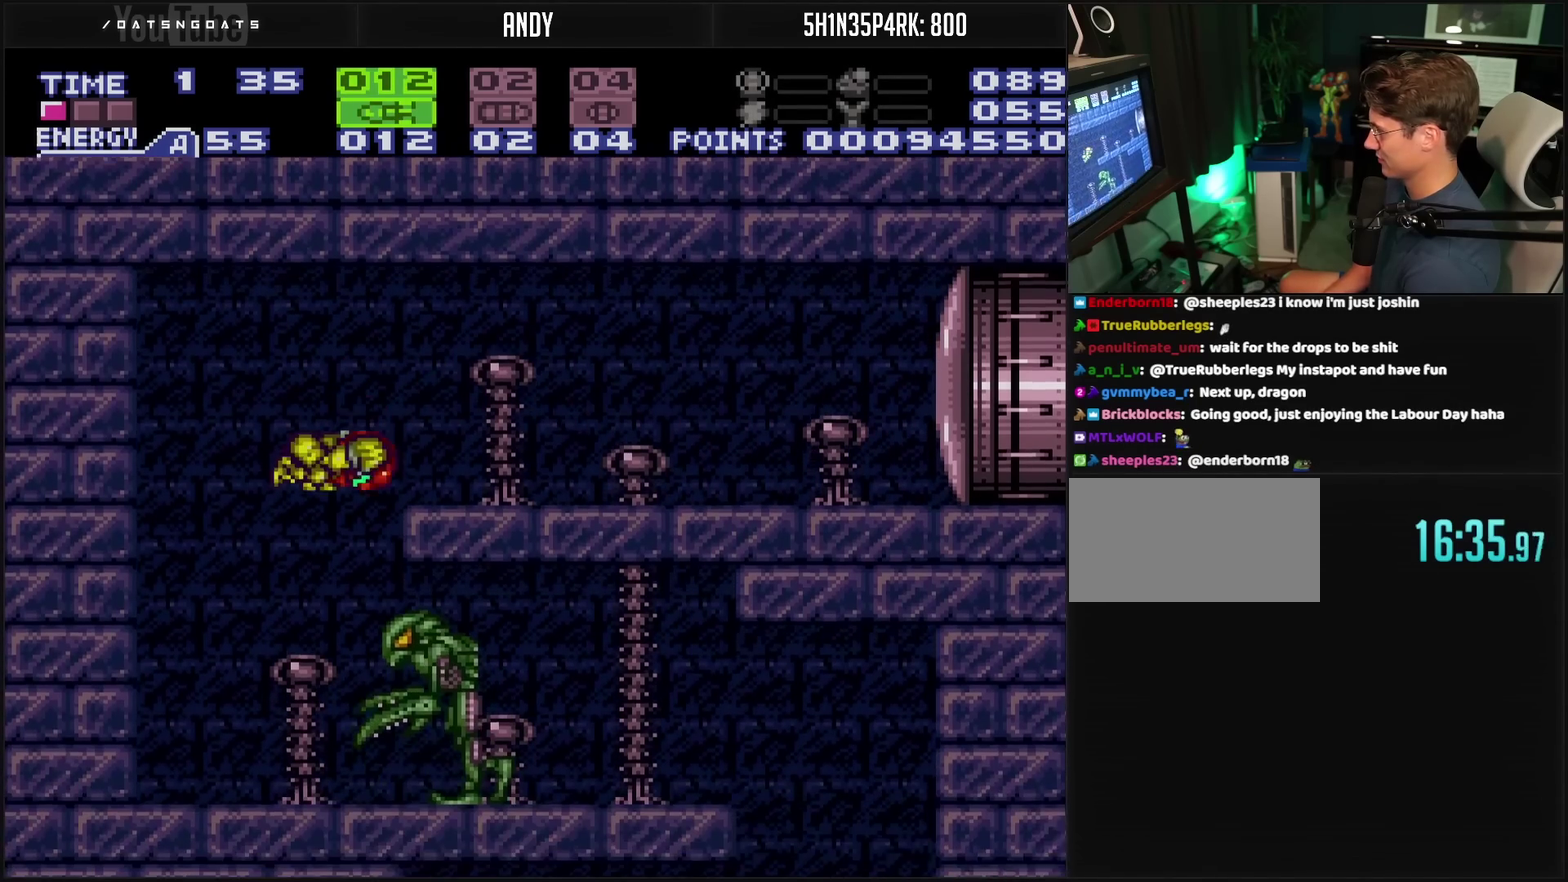
{"buttons": ["CROSS"], "events": [[100, "CROSS", "down"], [150, "L1", "down"], [200, "DPAD_RIGHT", "up"], [233, "TRIANGLE", "down"], [367, "TRIANGLE", "up"], [400, "L1", "up"], [400, "R1", "down"], [450, "R1", "up"]]}
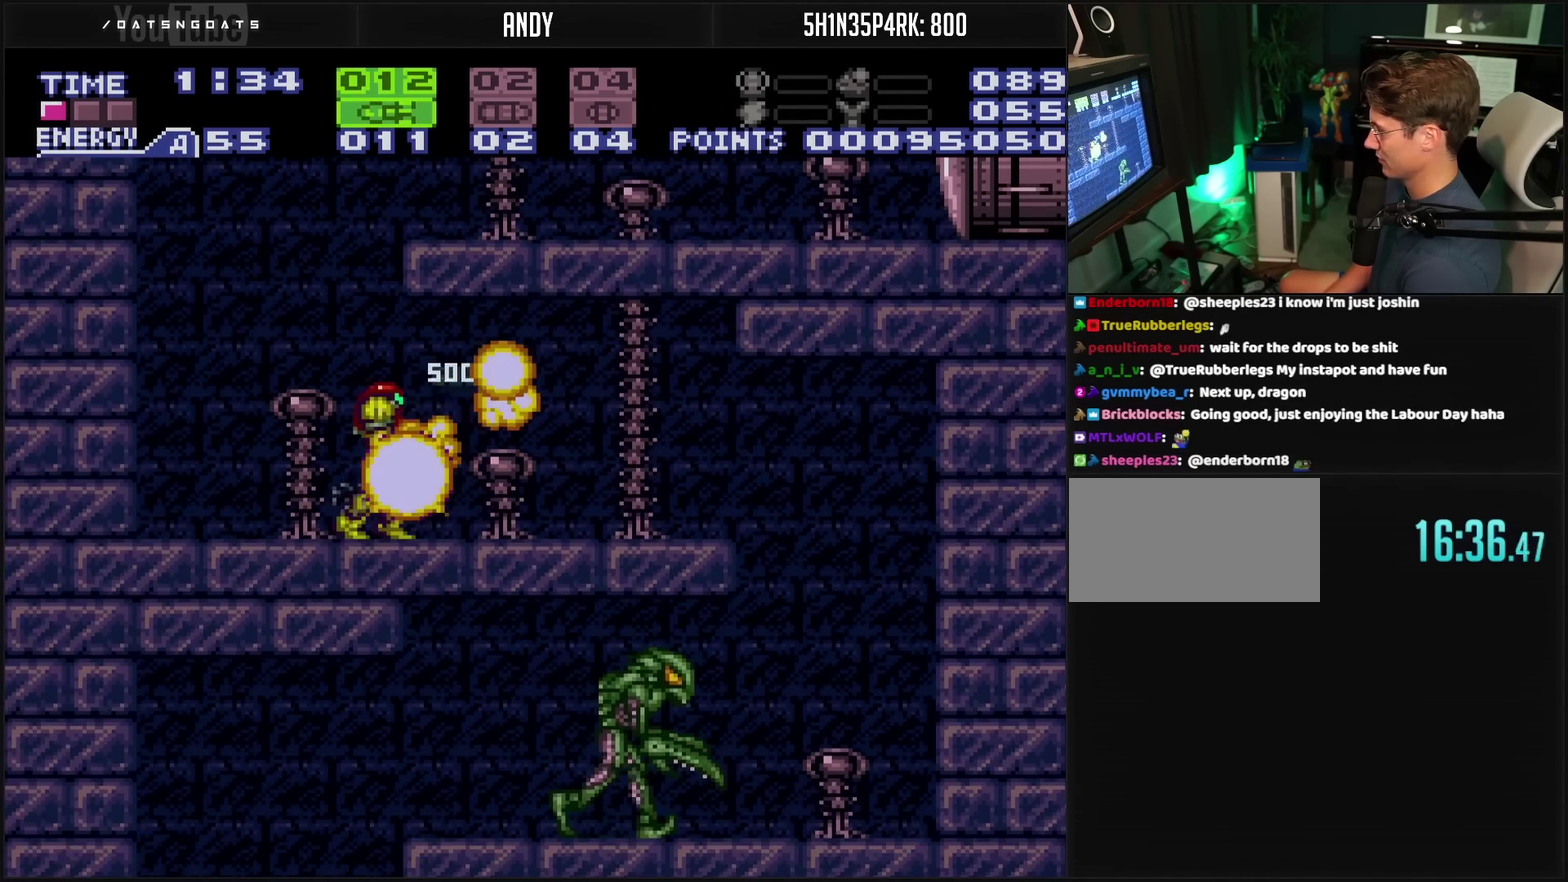
{"buttons": ["CROSS", "CIRCLE", "DPAD_RIGHT"], "events": [[200, "DPAD_RIGHT", "down"], [483, "CIRCLE", "down"]]}
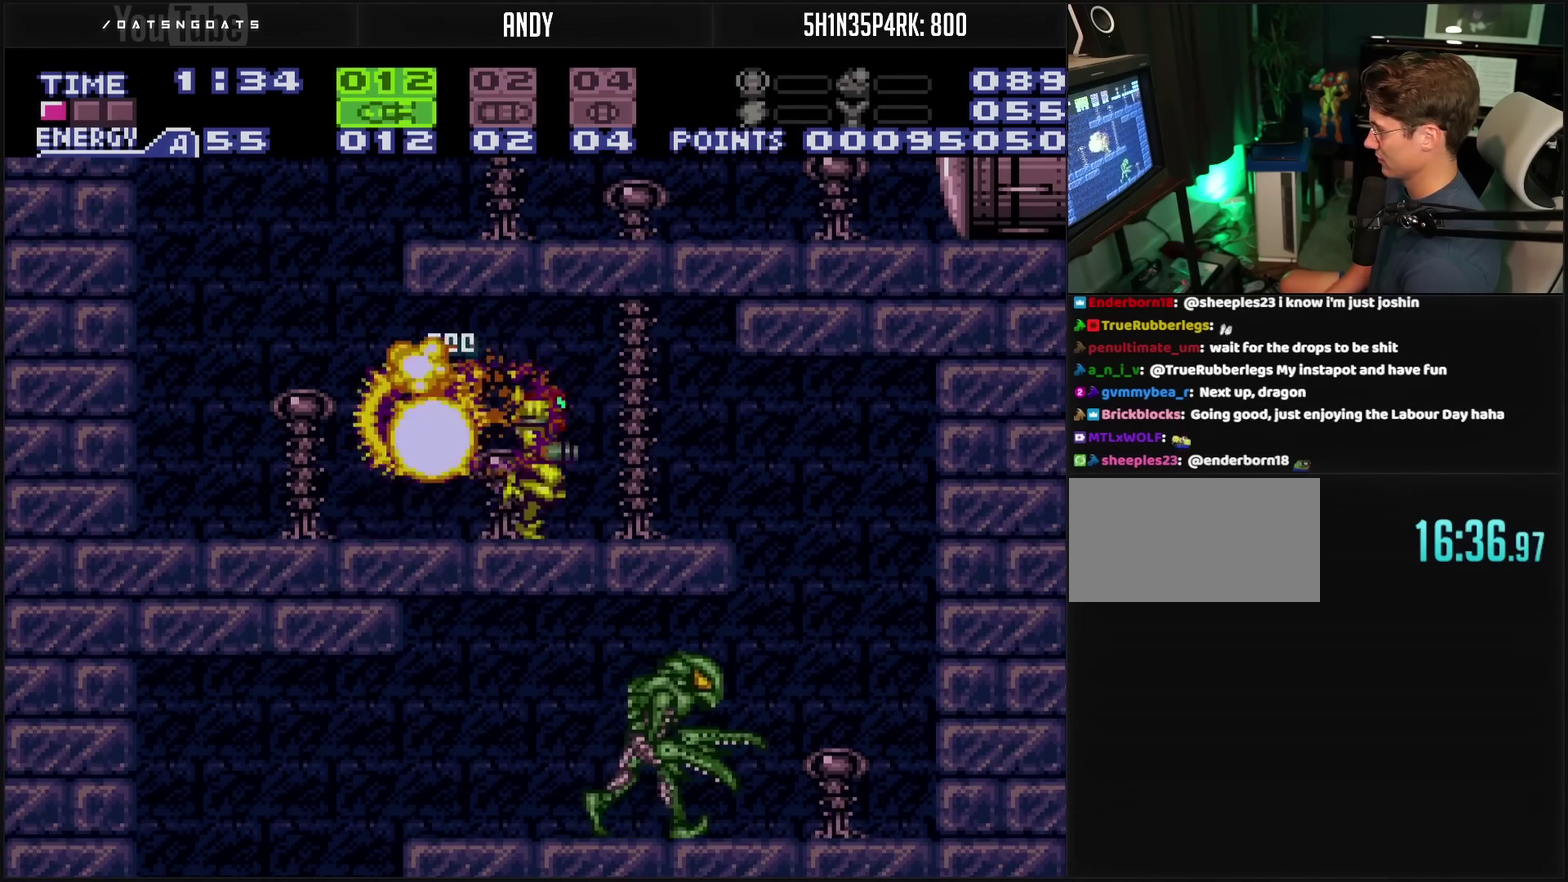
{"buttons": ["CROSS", "L1", "DPAD_LEFT"], "events": [[50, "CIRCLE", "up"], [83, "CROSS", "up"], [267, "CROSS", "down"], [333, "DPAD_RIGHT", "up"], [450, "DPAD_LEFT", "down"], [500, "L1", "down"]]}
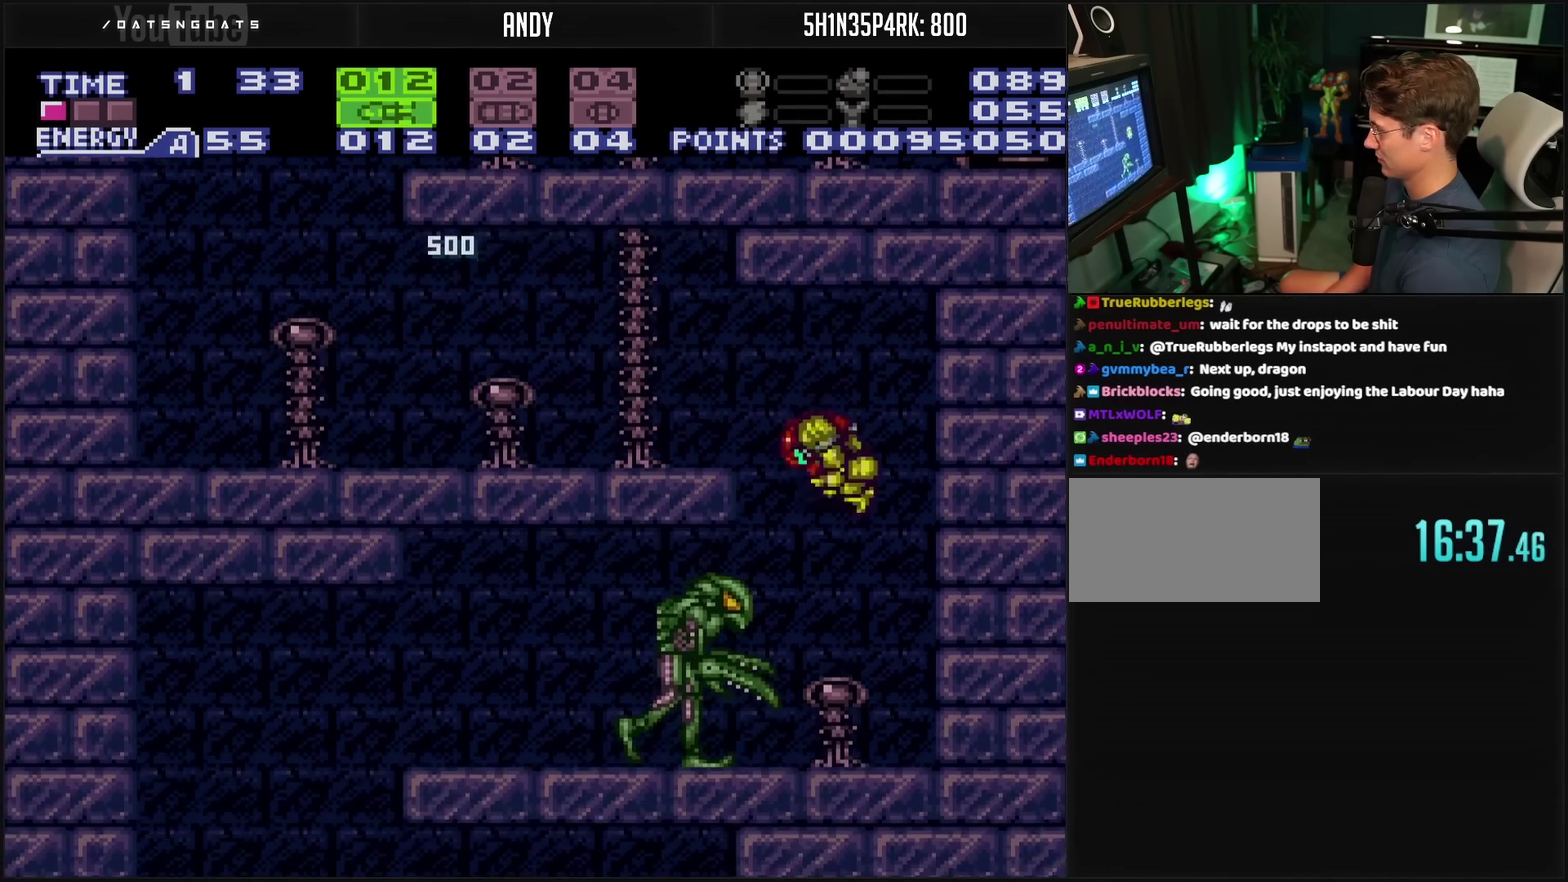
{"buttons": ["CROSS"], "events": [[217, "DPAD_LEFT", "up"], [217, "L1", "up"], [317, "R1", "down"], [383, "R1", "up"]]}
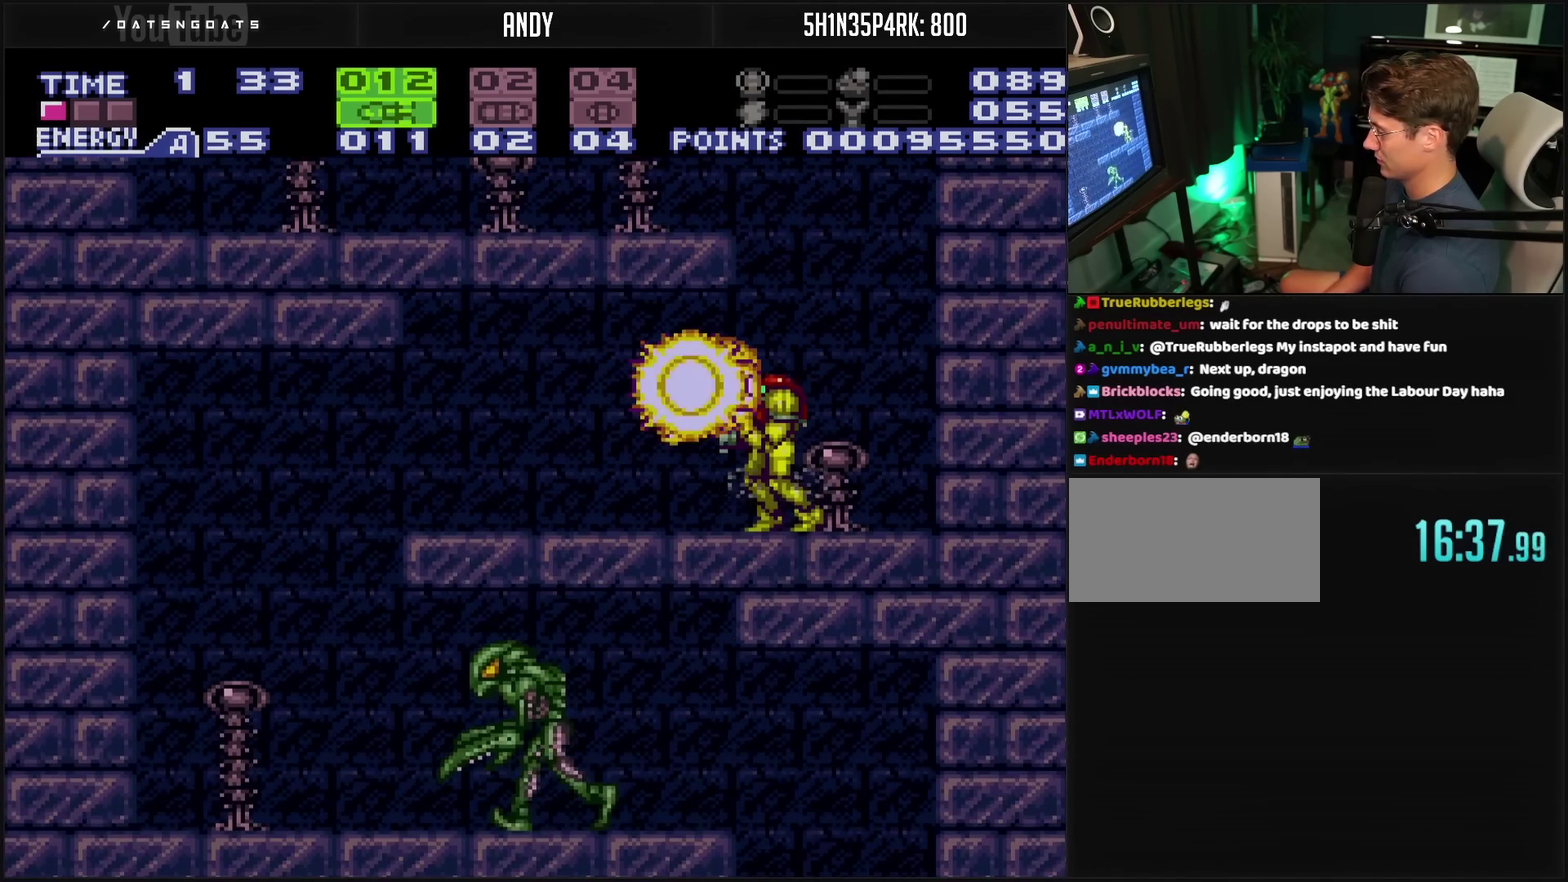
{"buttons": ["CROSS", "CIRCLE", "DPAD_LEFT"], "events": [[167, "DPAD_LEFT", "down"], [433, "CIRCLE", "down"]]}
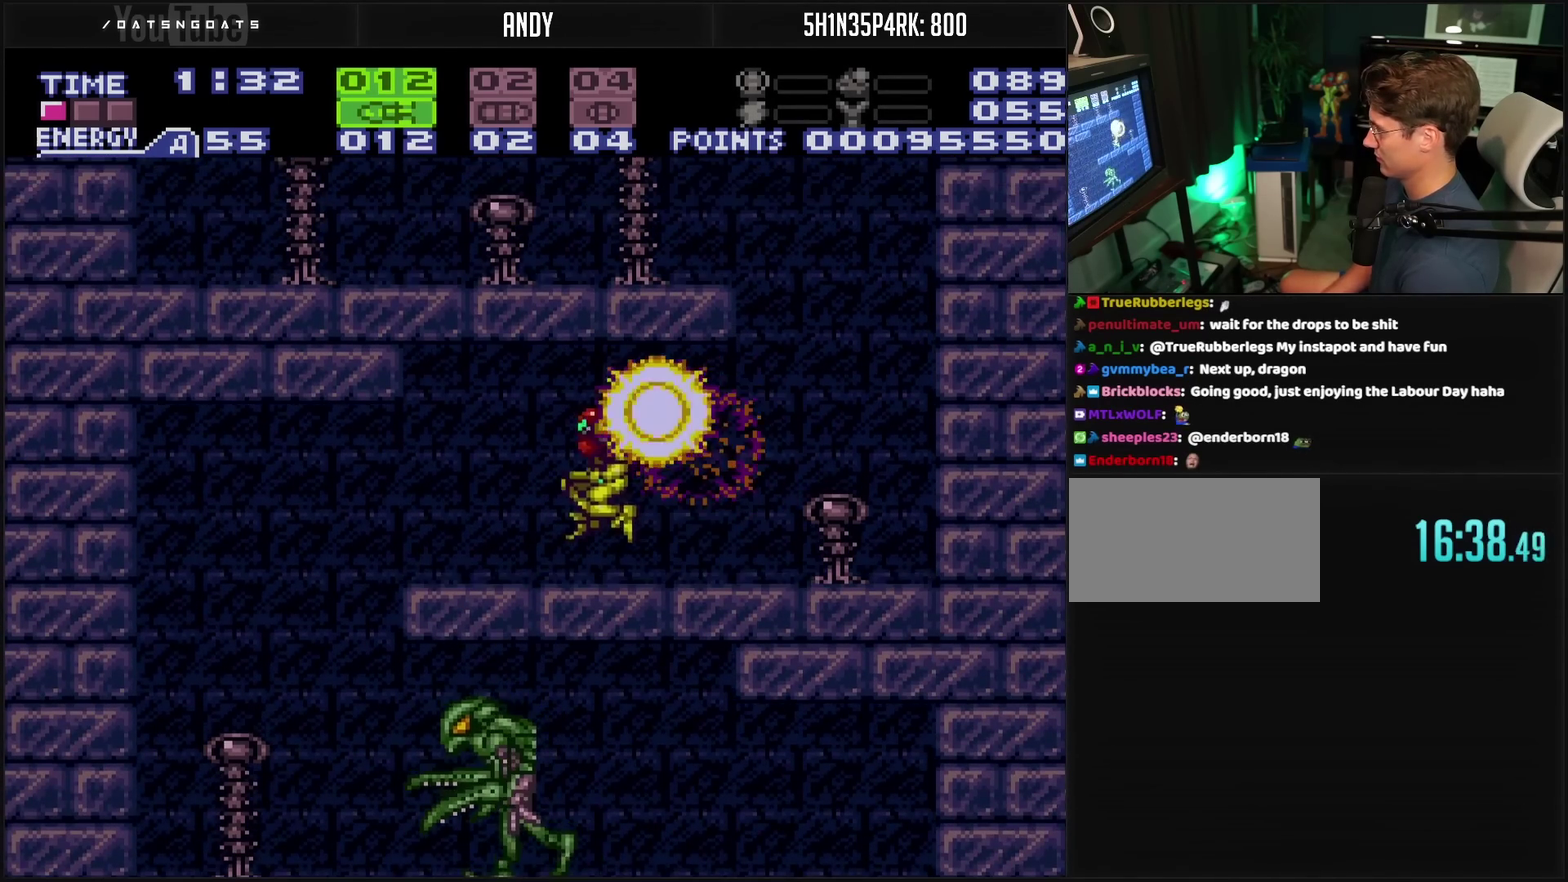
{"buttons": ["CROSS", "L1", "DPAD_RIGHT"], "events": [[33, "CIRCLE", "up"], [33, "CROSS", "up"], [183, "CROSS", "down"], [317, "DPAD_LEFT", "up"], [433, "DPAD_RIGHT", "down"], [483, "L1", "down"]]}
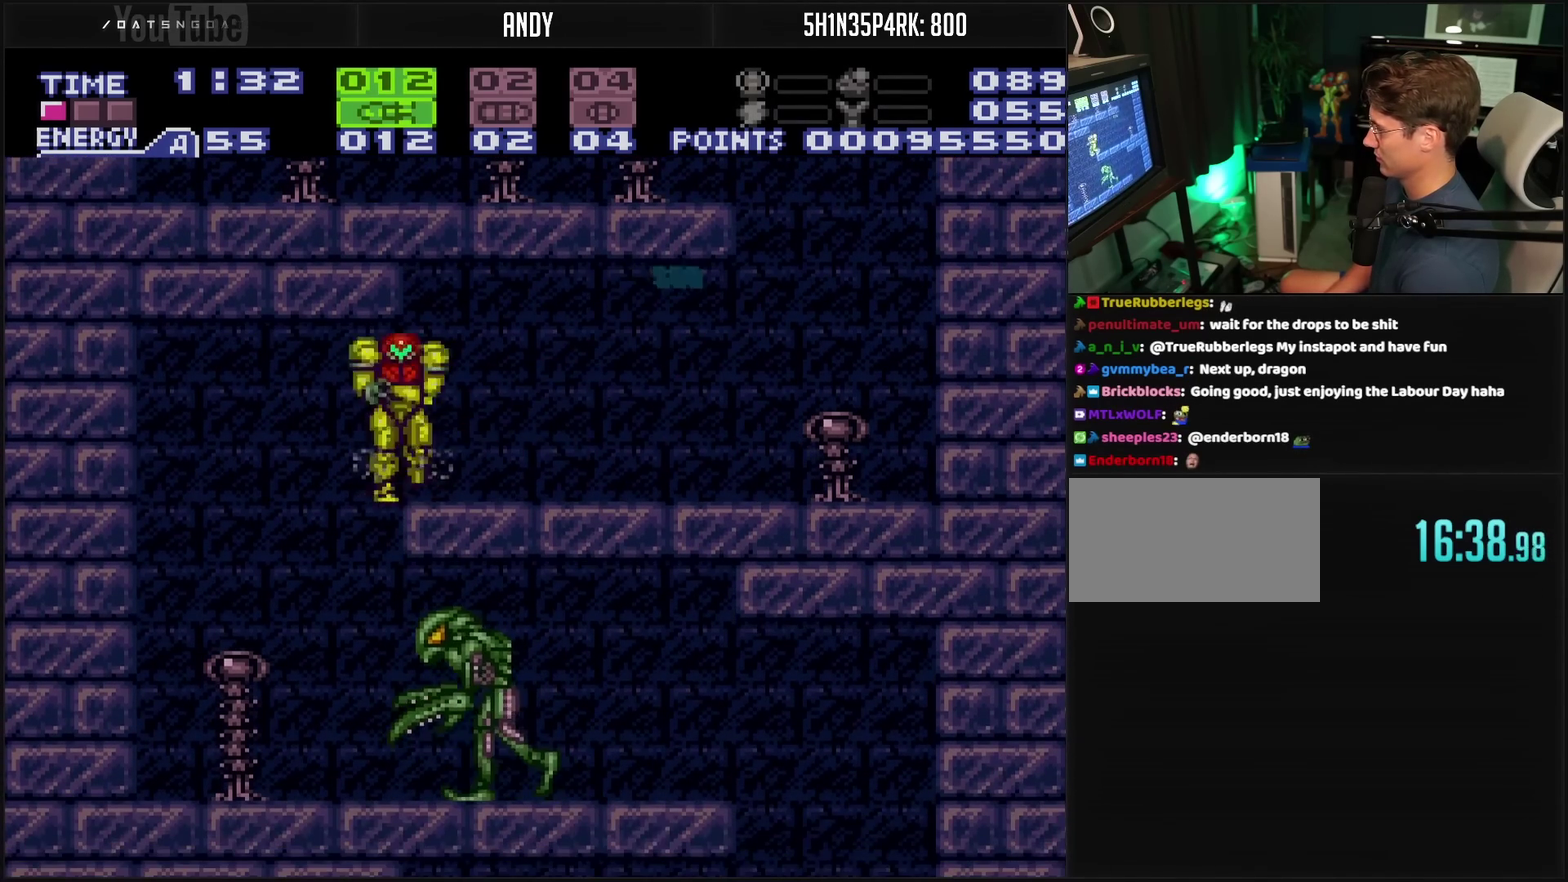
{"buttons": ["DPAD_LEFT"], "events": [[67, "DPAD_RIGHT", "up"], [183, "DPAD_LEFT", "down"], [183, "L1", "up"], [350, "CROSS", "up"]]}
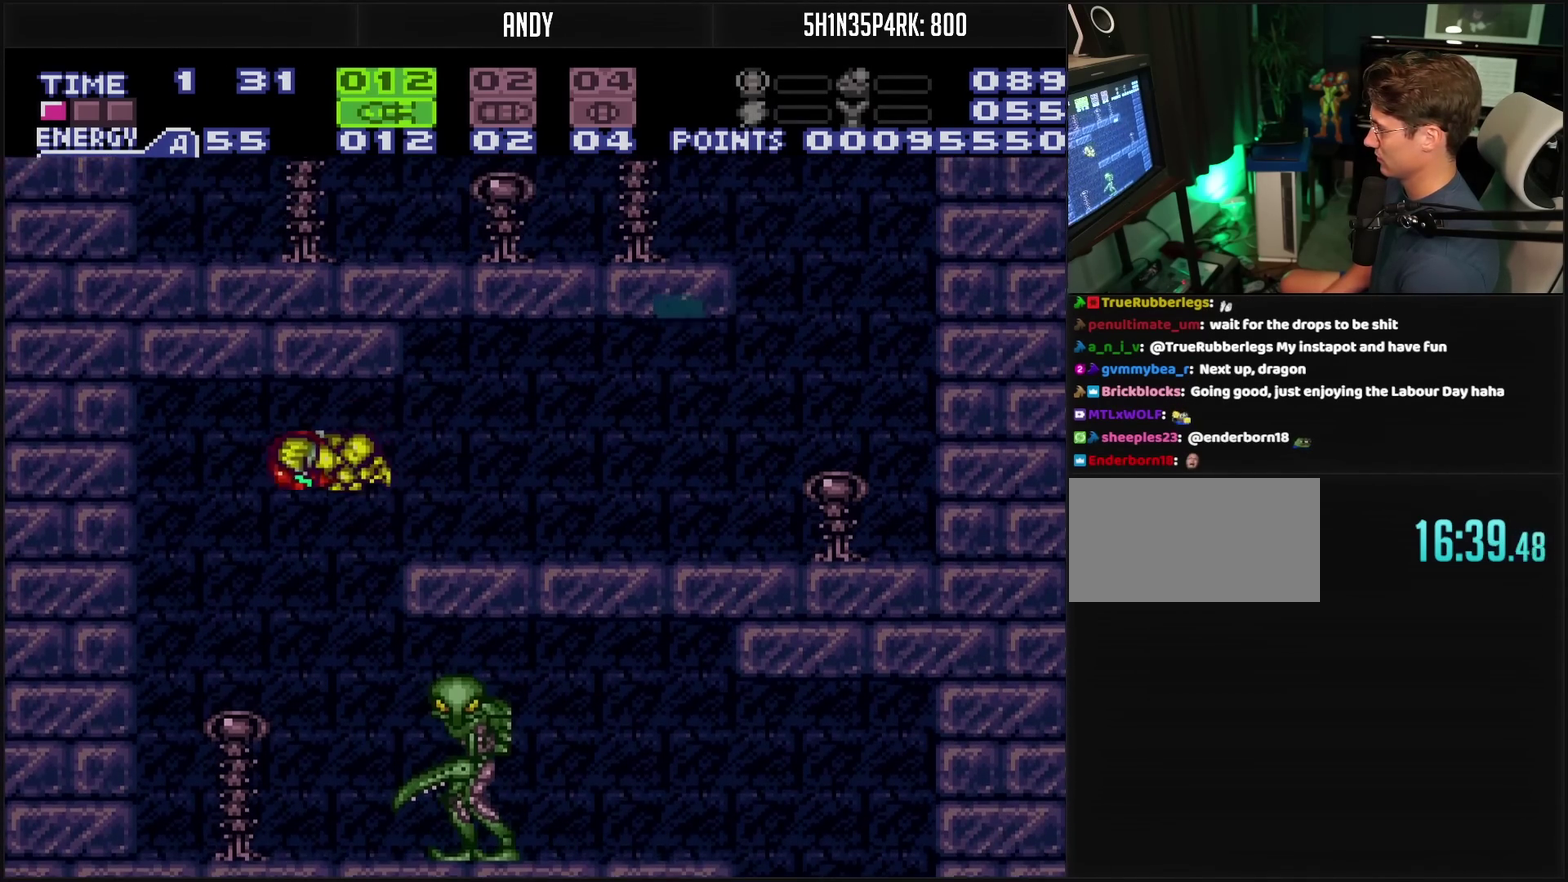
{"buttons": ["CROSS"], "events": [[117, "DPAD_LEFT", "up"], [133, "DPAD_RIGHT", "down"], [167, "CROSS", "down"], [200, "L1", "down"], [383, "TRIANGLE", "down"], [450, "DPAD_RIGHT", "up"], [450, "TRIANGLE", "up"], [483, "L1", "up"]]}
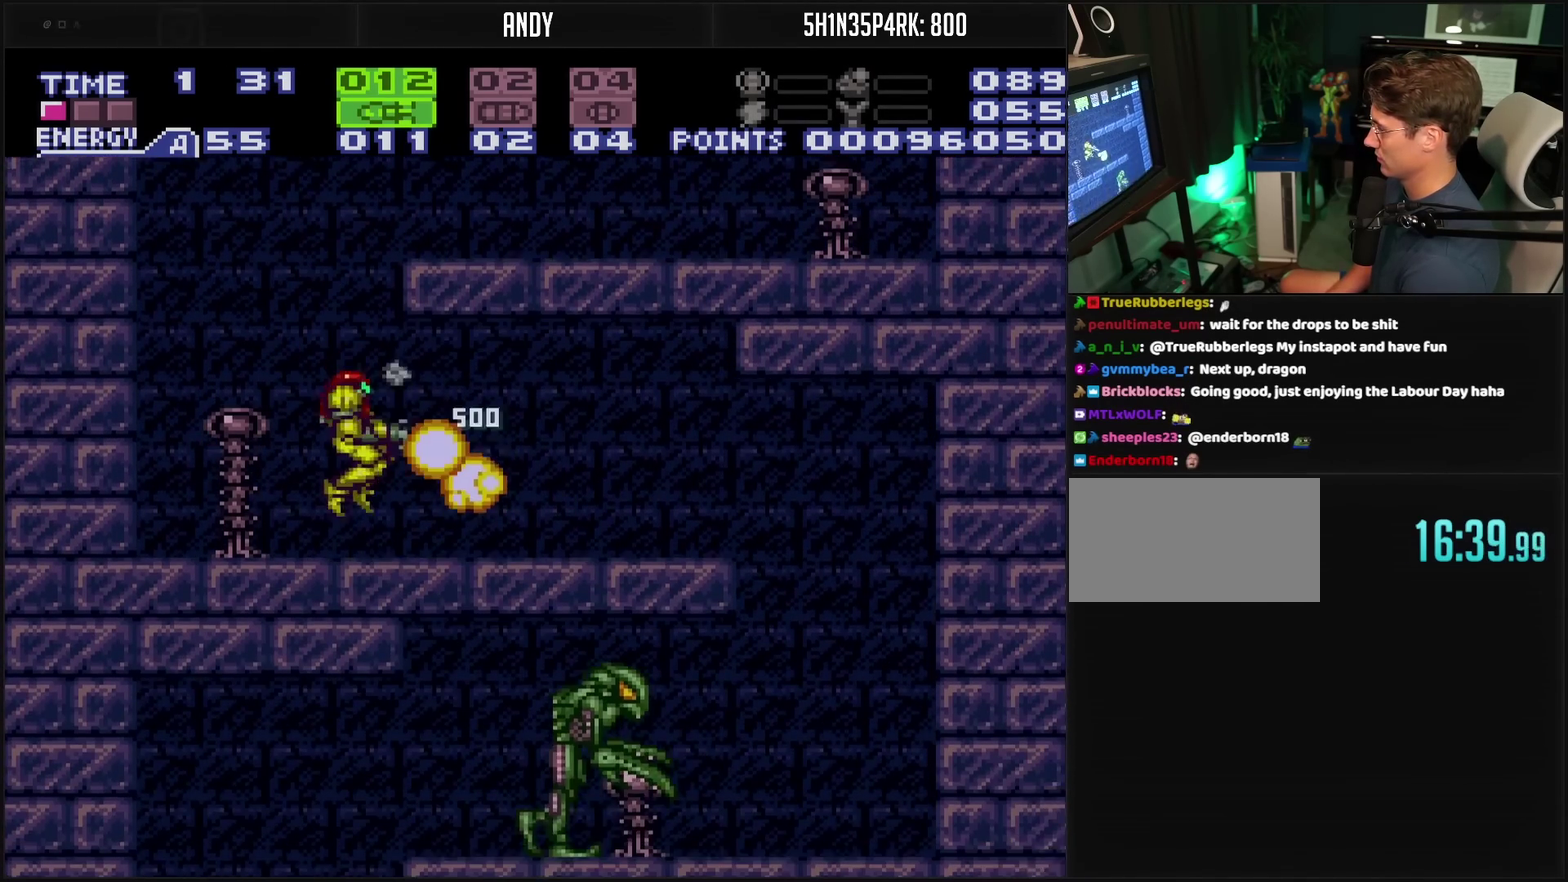
{"buttons": ["CROSS", "DPAD_RIGHT"], "events": [[67, "R1", "down"], [150, "R1", "up"], [433, "DPAD_RIGHT", "down"]]}
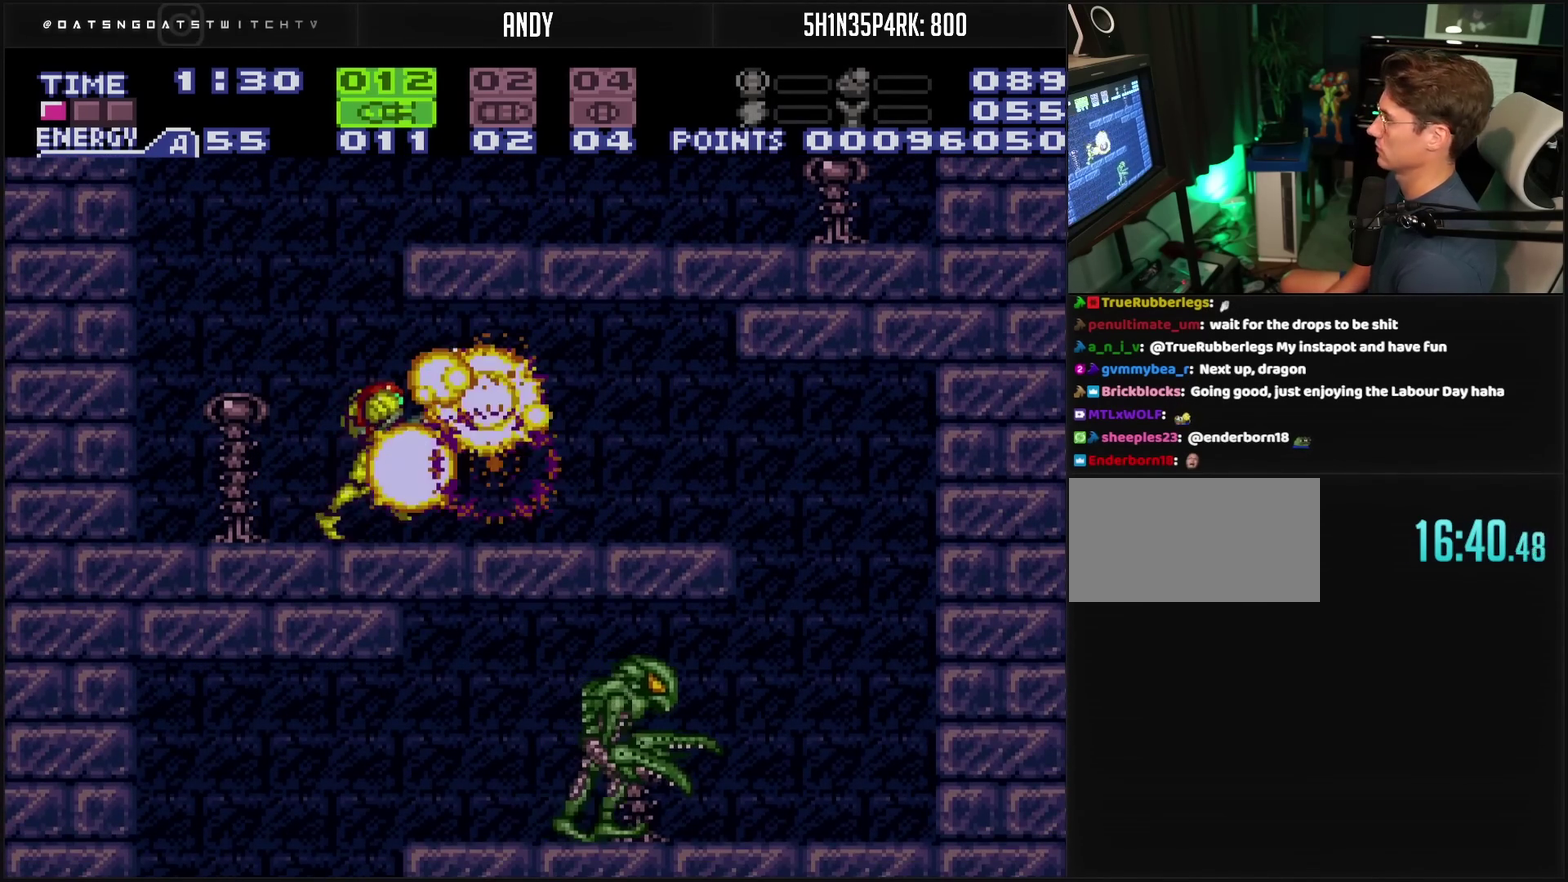
{"buttons": [], "events": [[217, "CIRCLE", "down"], [267, "CIRCLE", "up"], [283, "CROSS", "up"], [500, "DPAD_RIGHT", "up"]]}
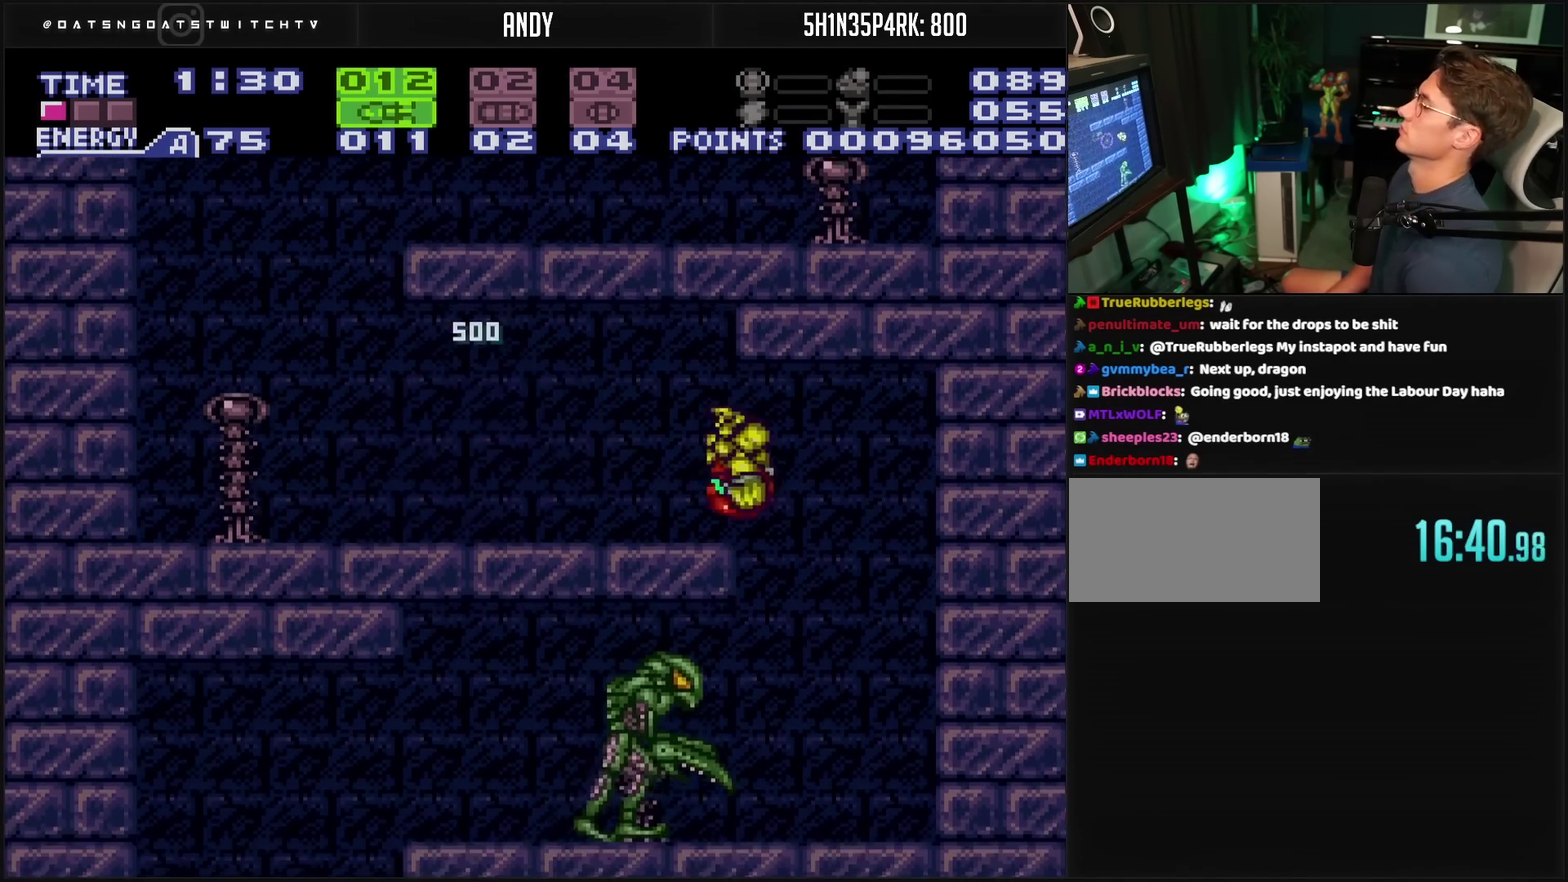
{"buttons": ["CROSS", "L1", "DPAD_LEFT"], "events": [[33, "CROSS", "down"], [117, "DPAD_LEFT", "down"], [250, "L1", "down"], [367, "TRIANGLE", "down"], [417, "TRIANGLE", "up"]]}
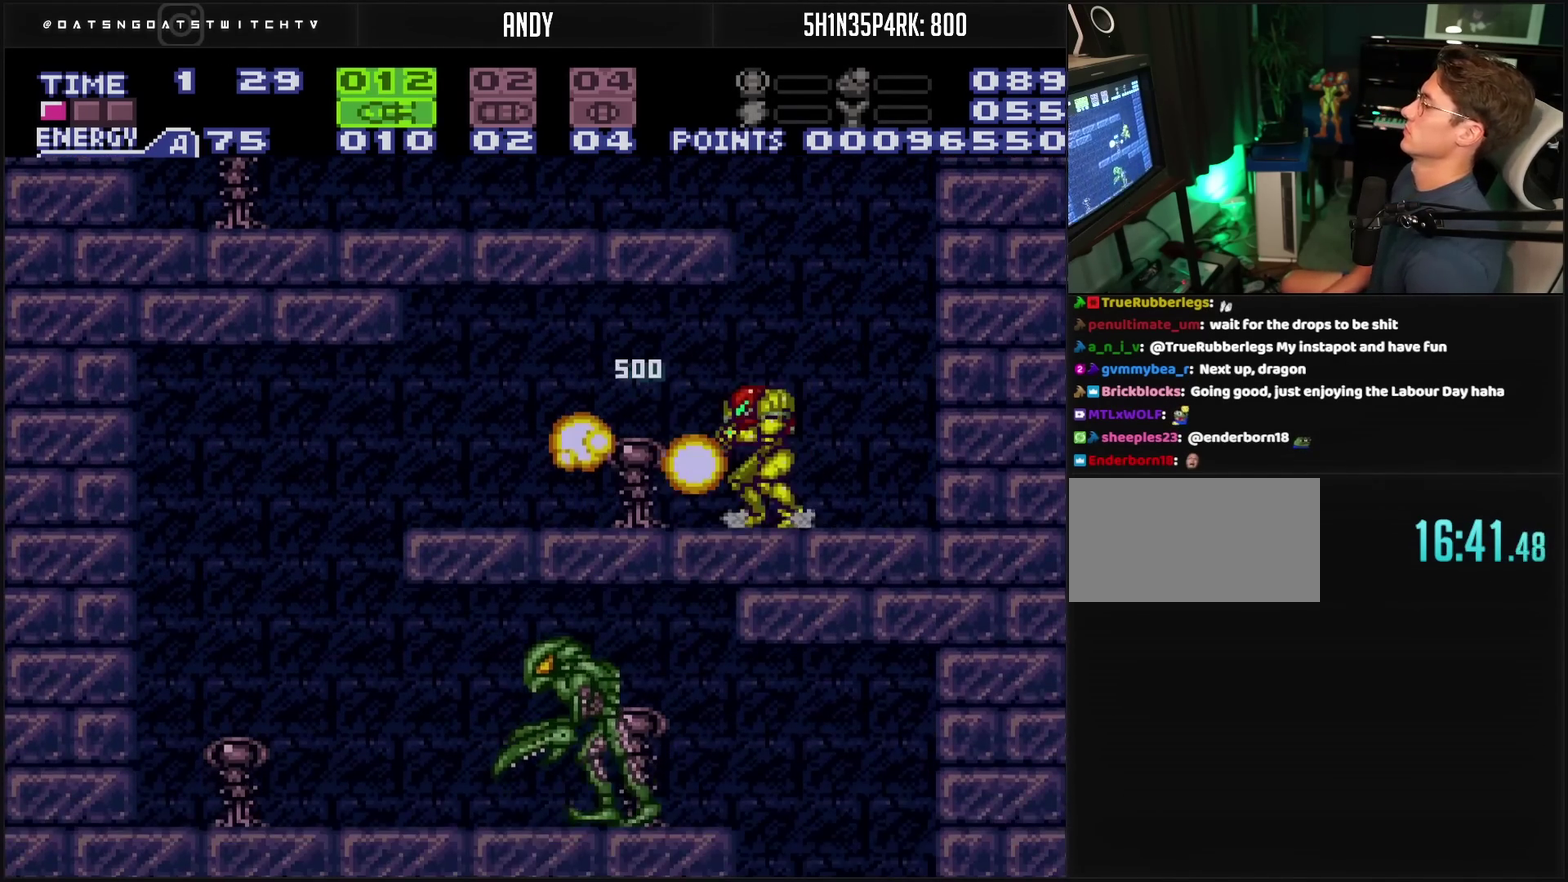
{"buttons": ["CROSS", "DPAD_LEFT"], "events": [[167, "DPAD_LEFT", "up"], [167, "L1", "up"], [450, "DPAD_LEFT", "down"]]}